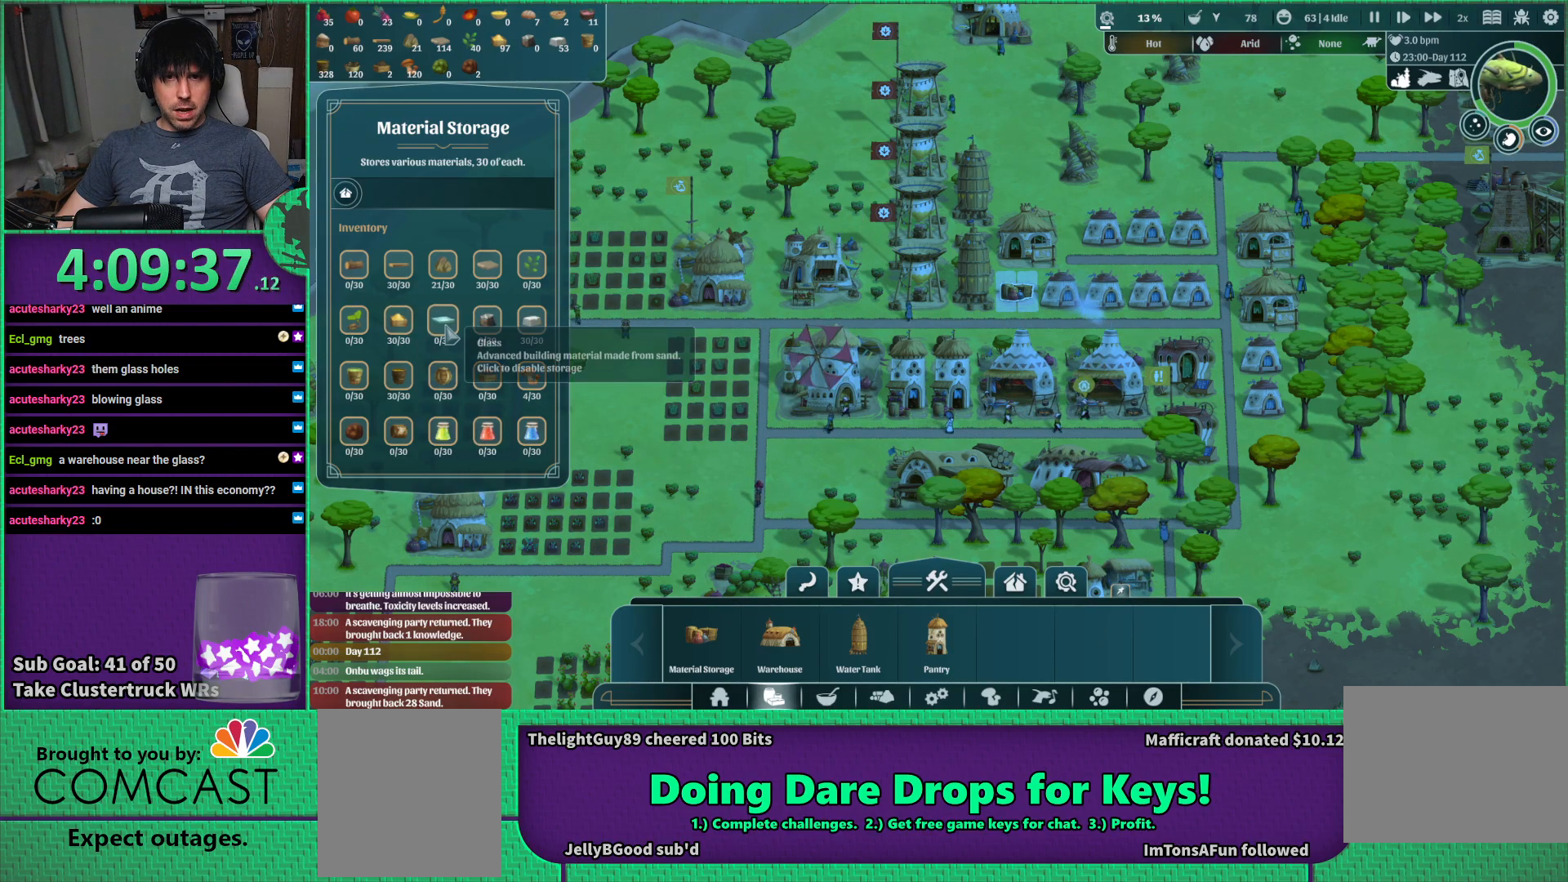
Gameplay with keyboard; each line is a JSON object with the keys held at the frame after it. "events" lists presses ("down") and releases ("up") of "a", "d", "e", "s", "shift", "space" and "w" between this image and that frame as [ms after this image, input, new state], when the widget could be followed in between. No other keys are recorded. Mouse input is not recorded.
{"keys": ["a", "s"], "events": [[384, "s", "down"], [500, "a", "down"]]}
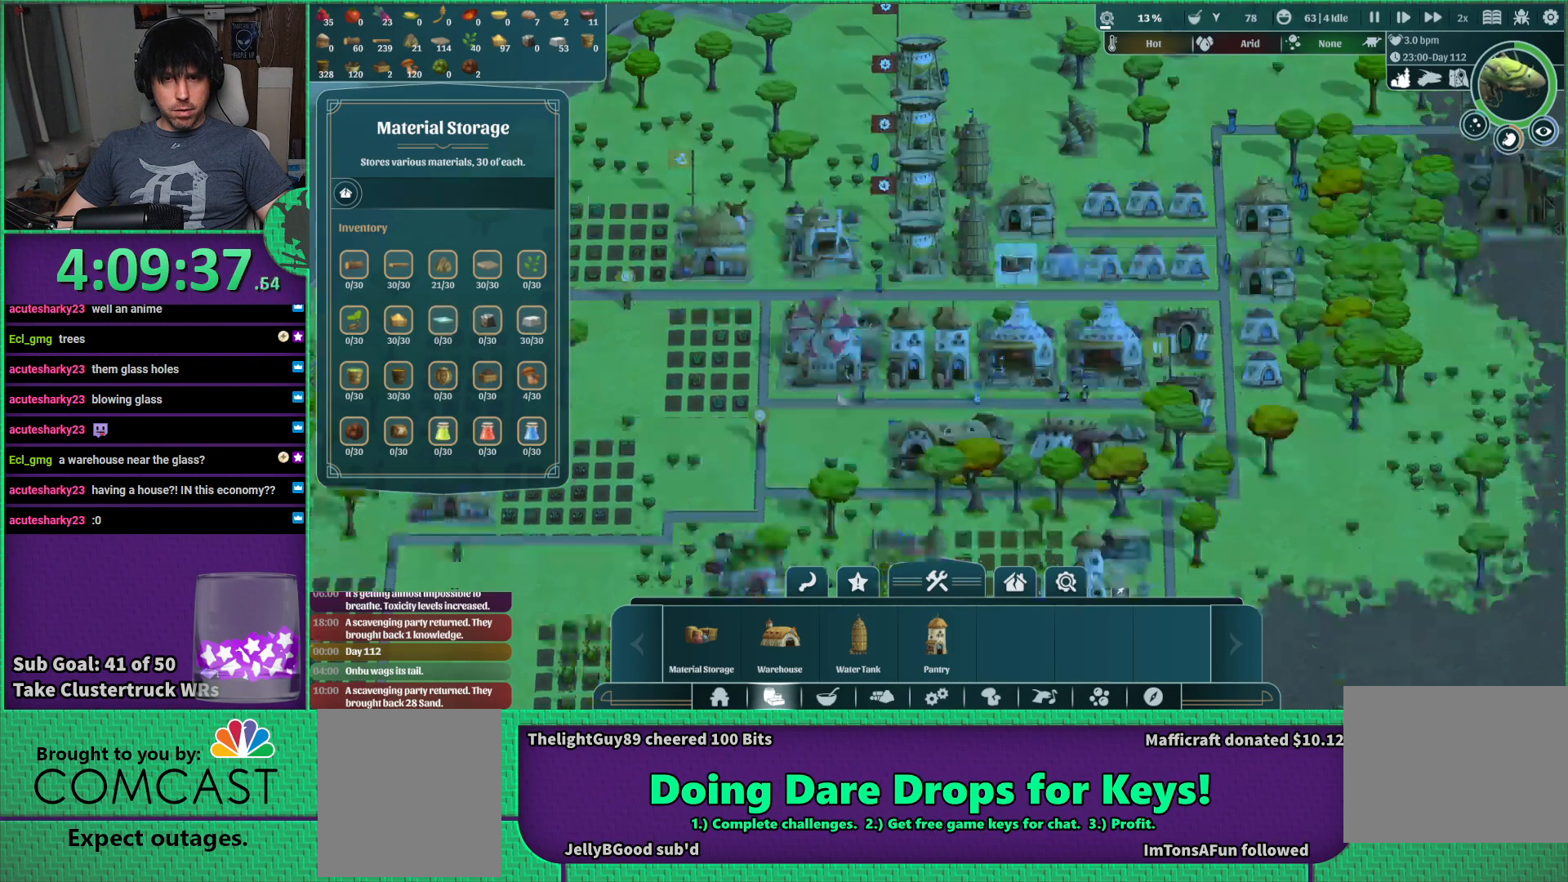
{"keys": ["a", "s"], "events": []}
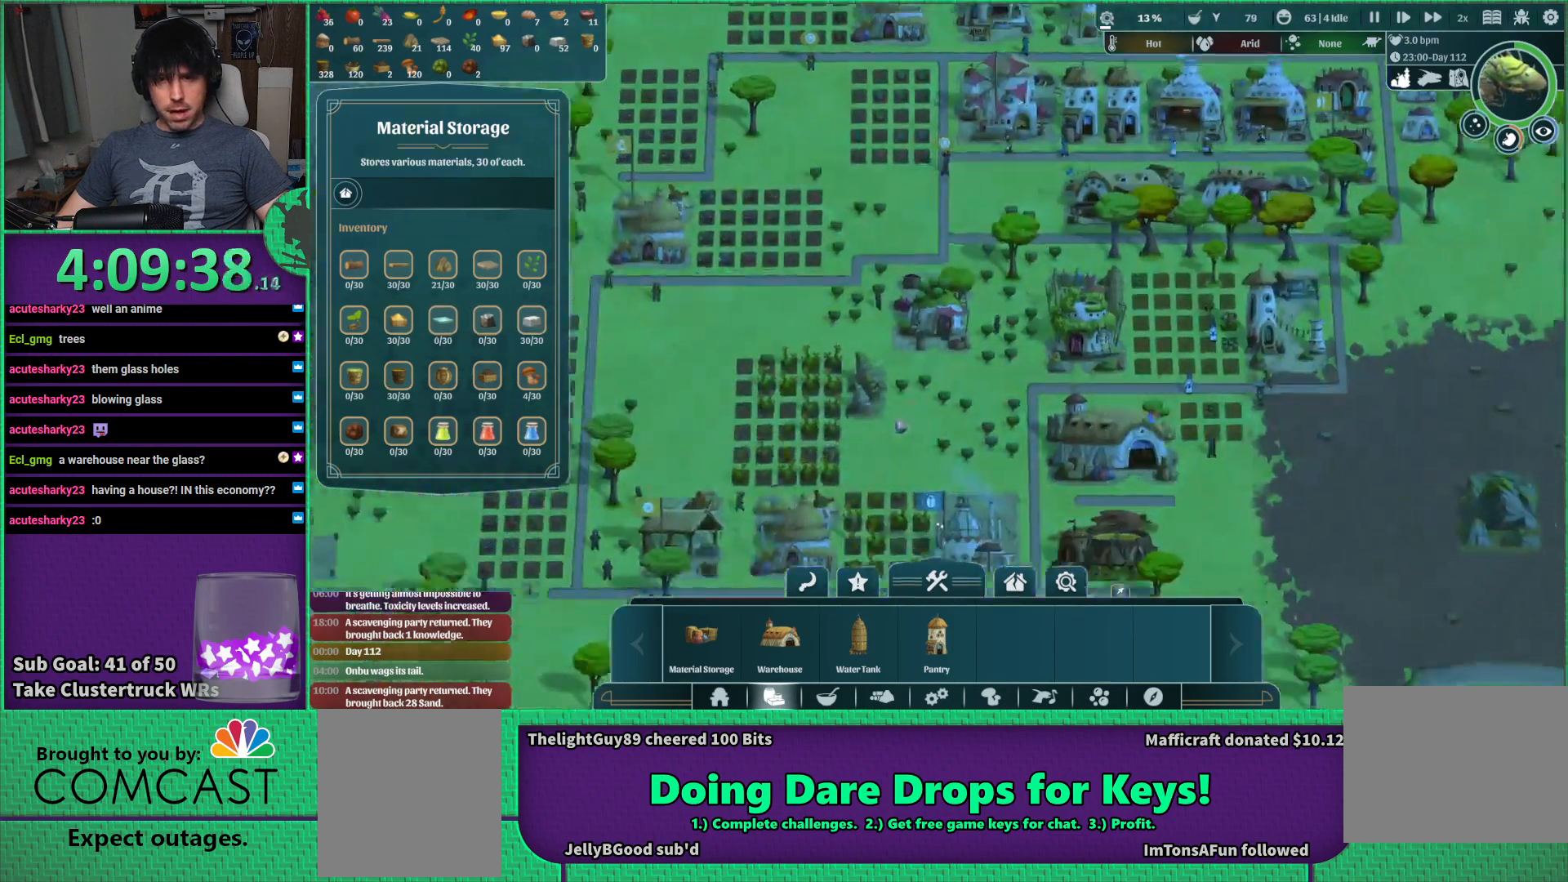
{"keys": ["a"], "events": [[200, "s", "up"]]}
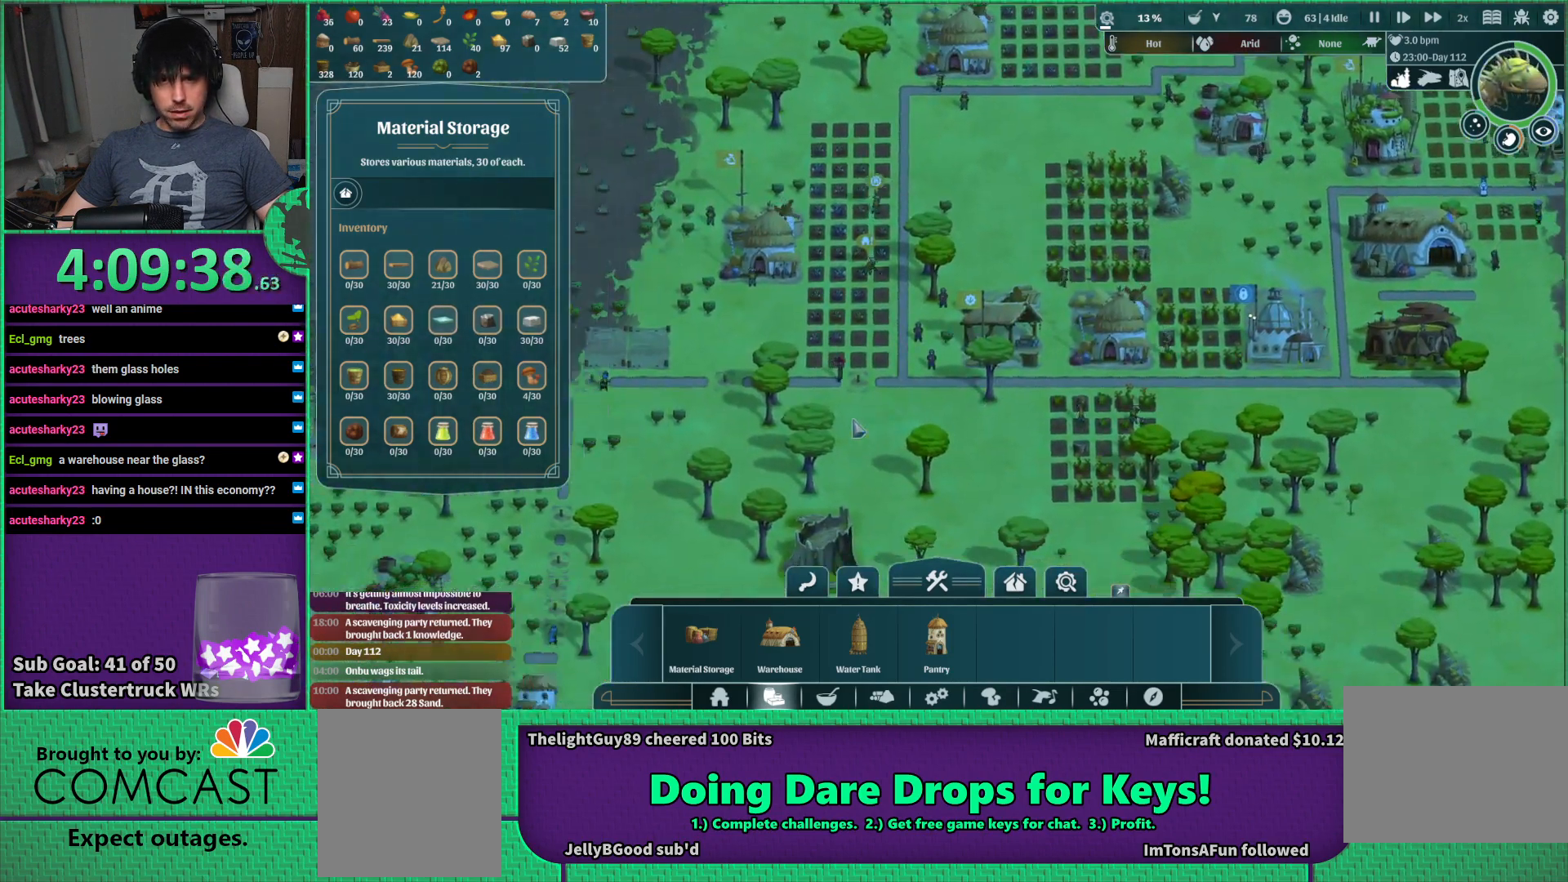
{"keys": [], "events": [[50, "a", "up"]]}
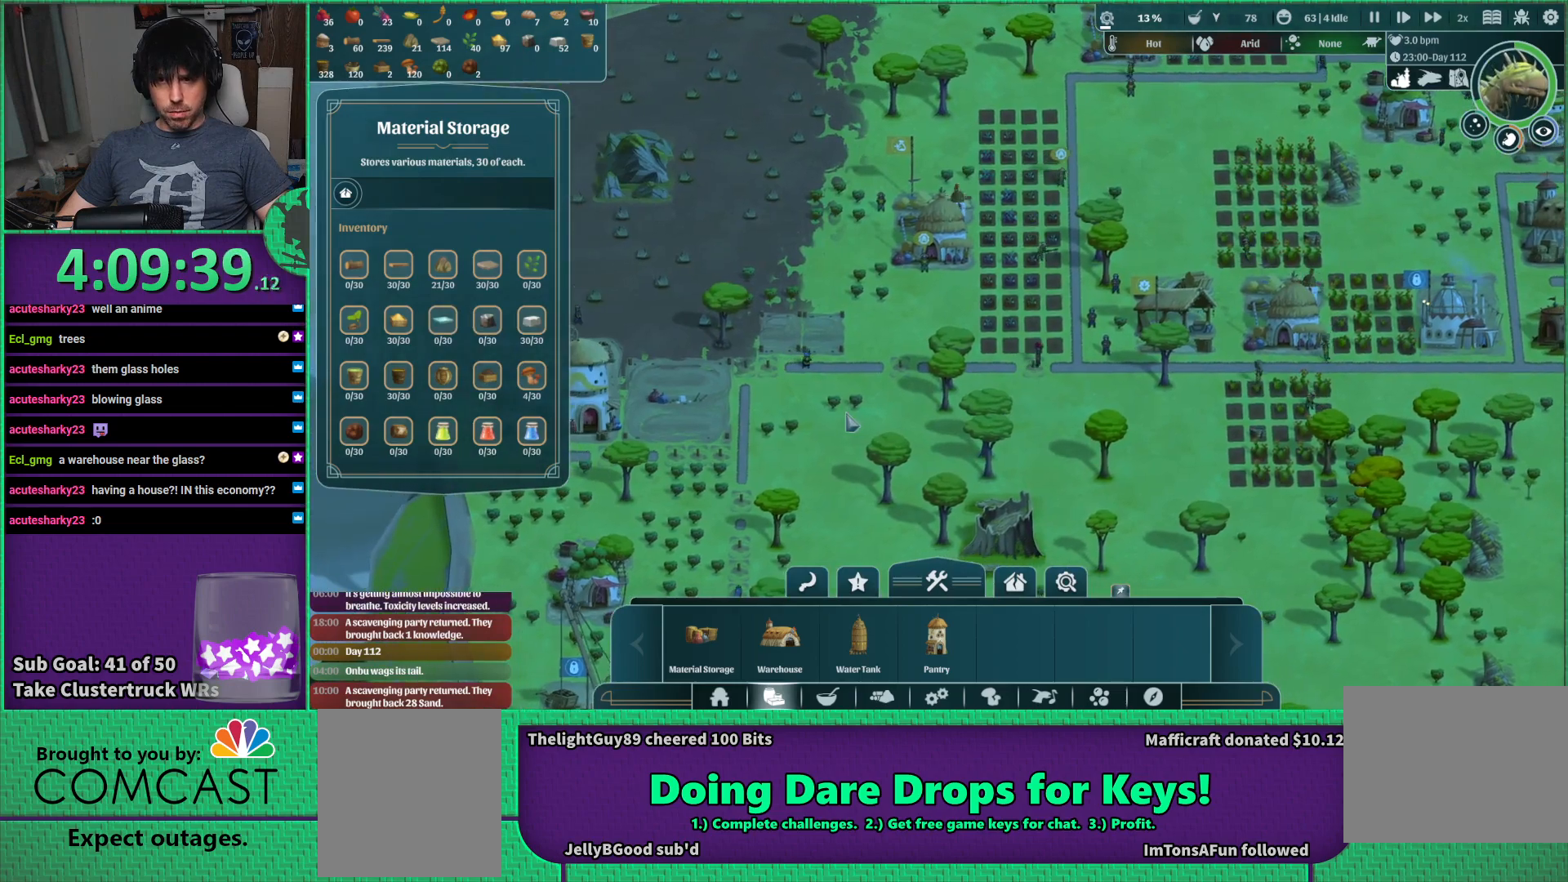
{"keys": [], "events": []}
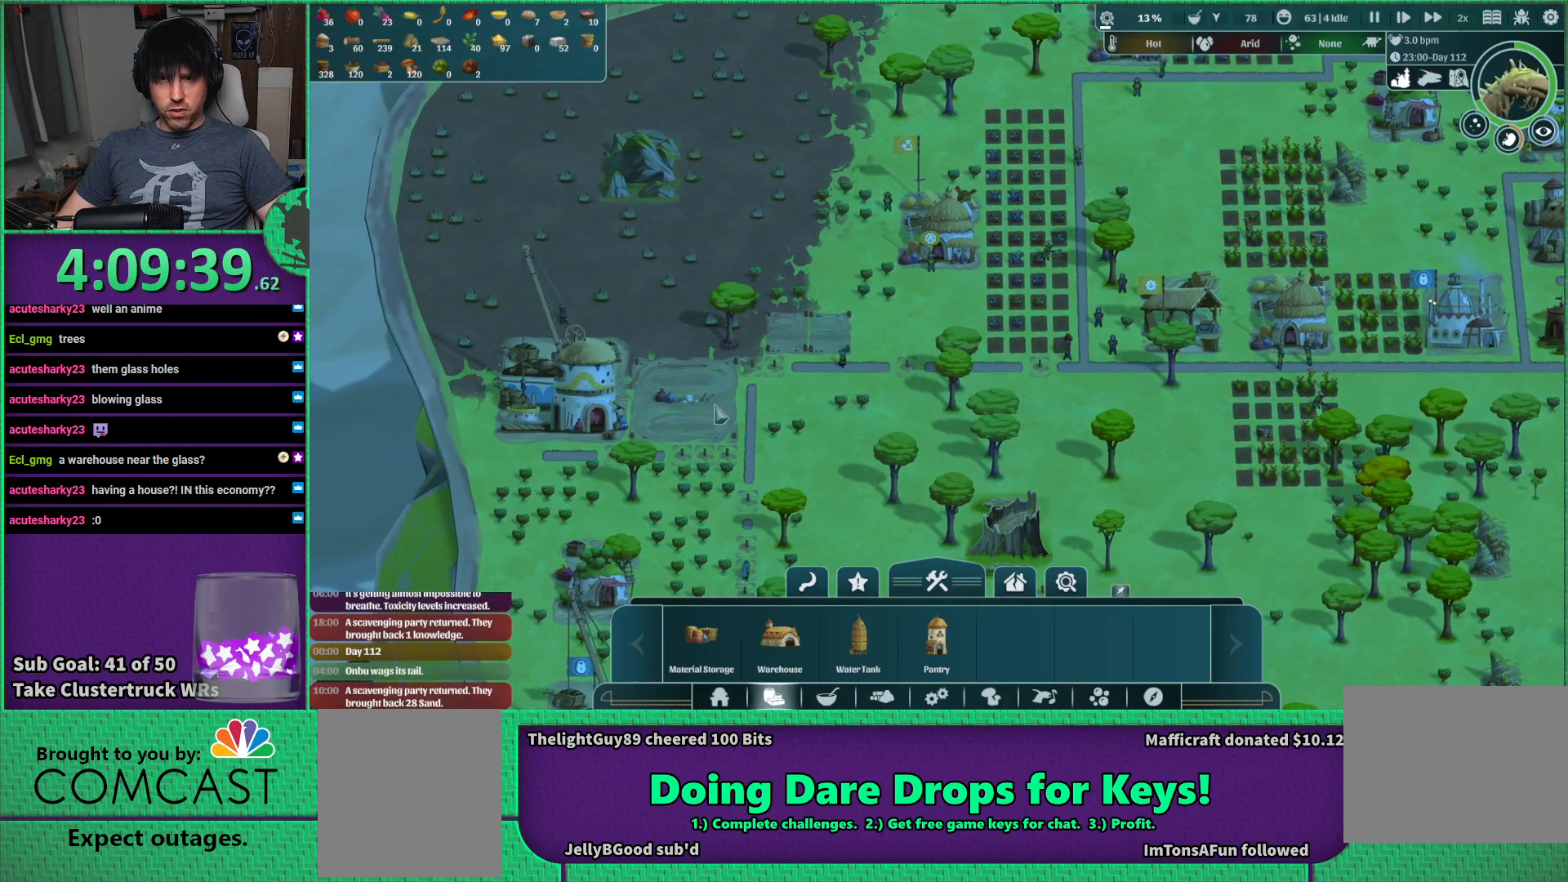
{"keys": [], "events": []}
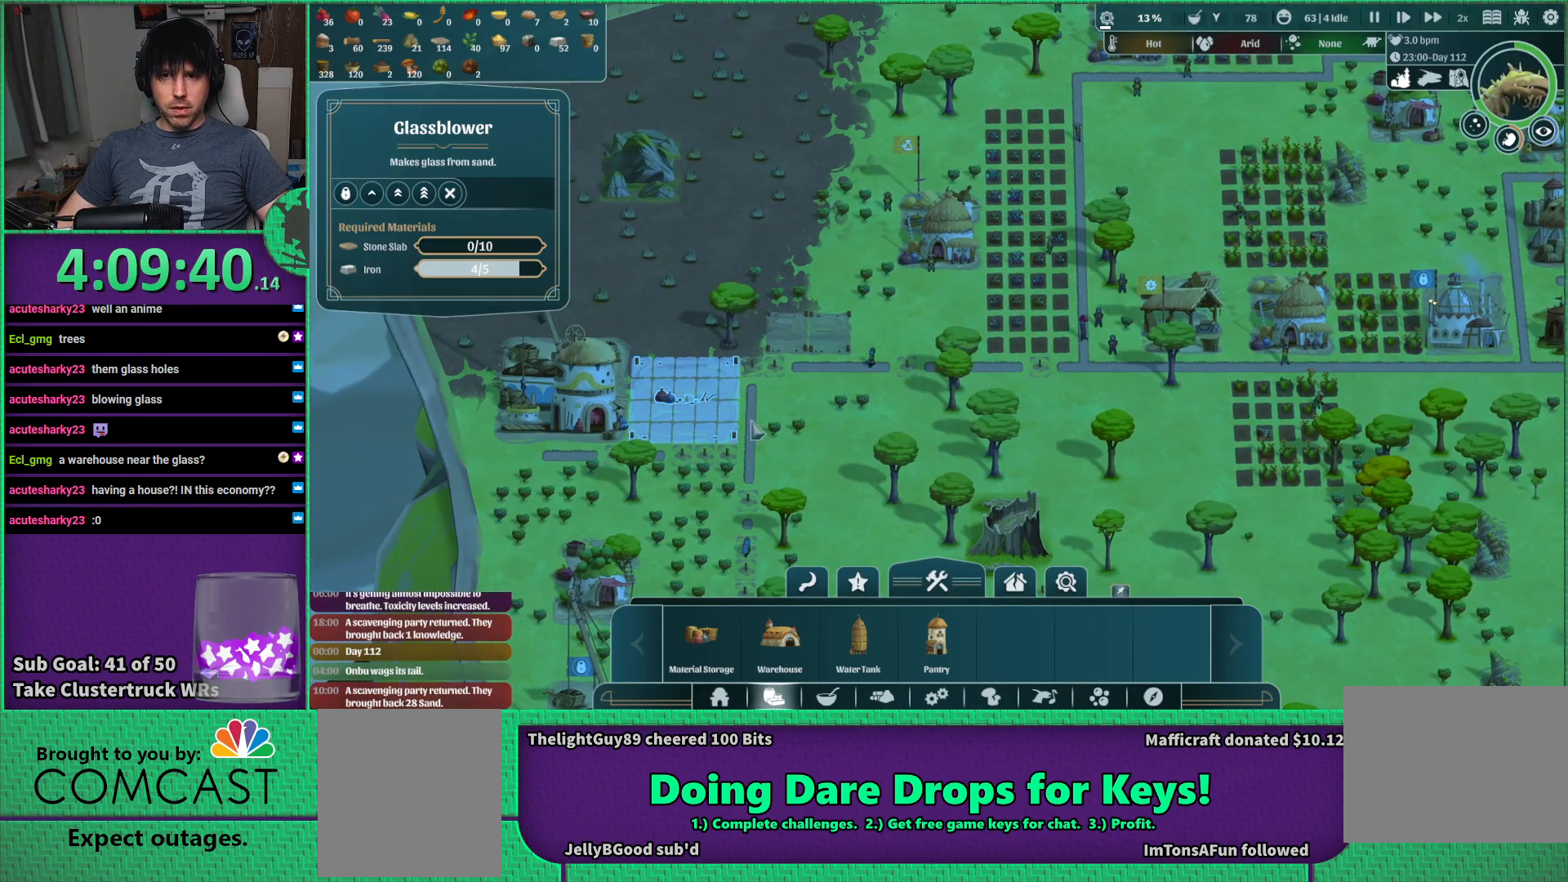
{"keys": [], "events": []}
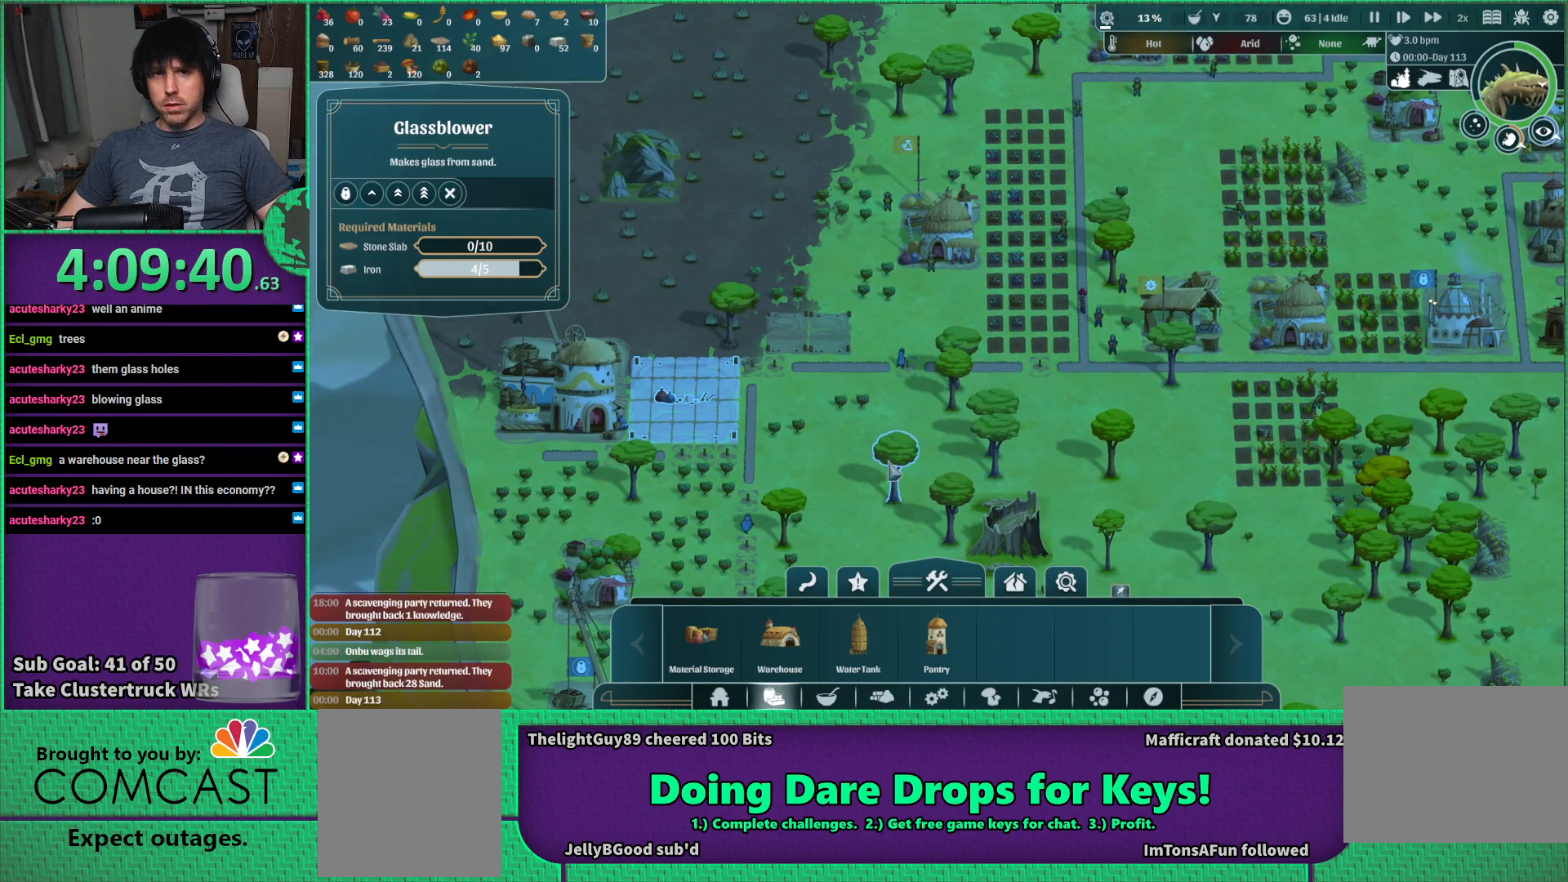
{"keys": [], "events": [[67, "s", "down"], [184, "s", "up"]]}
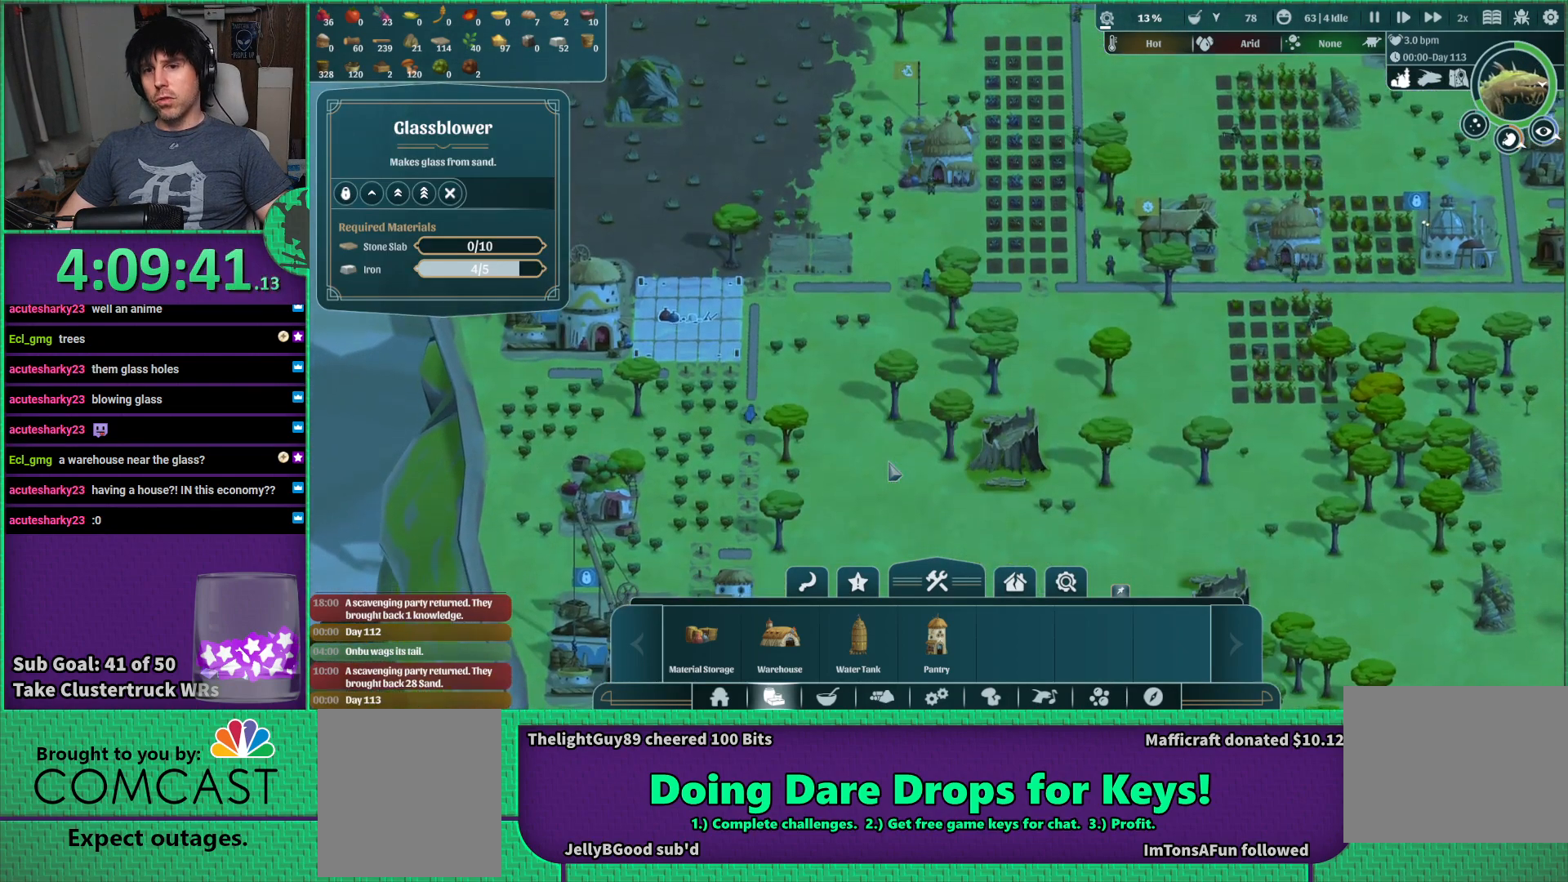
{"keys": [], "events": []}
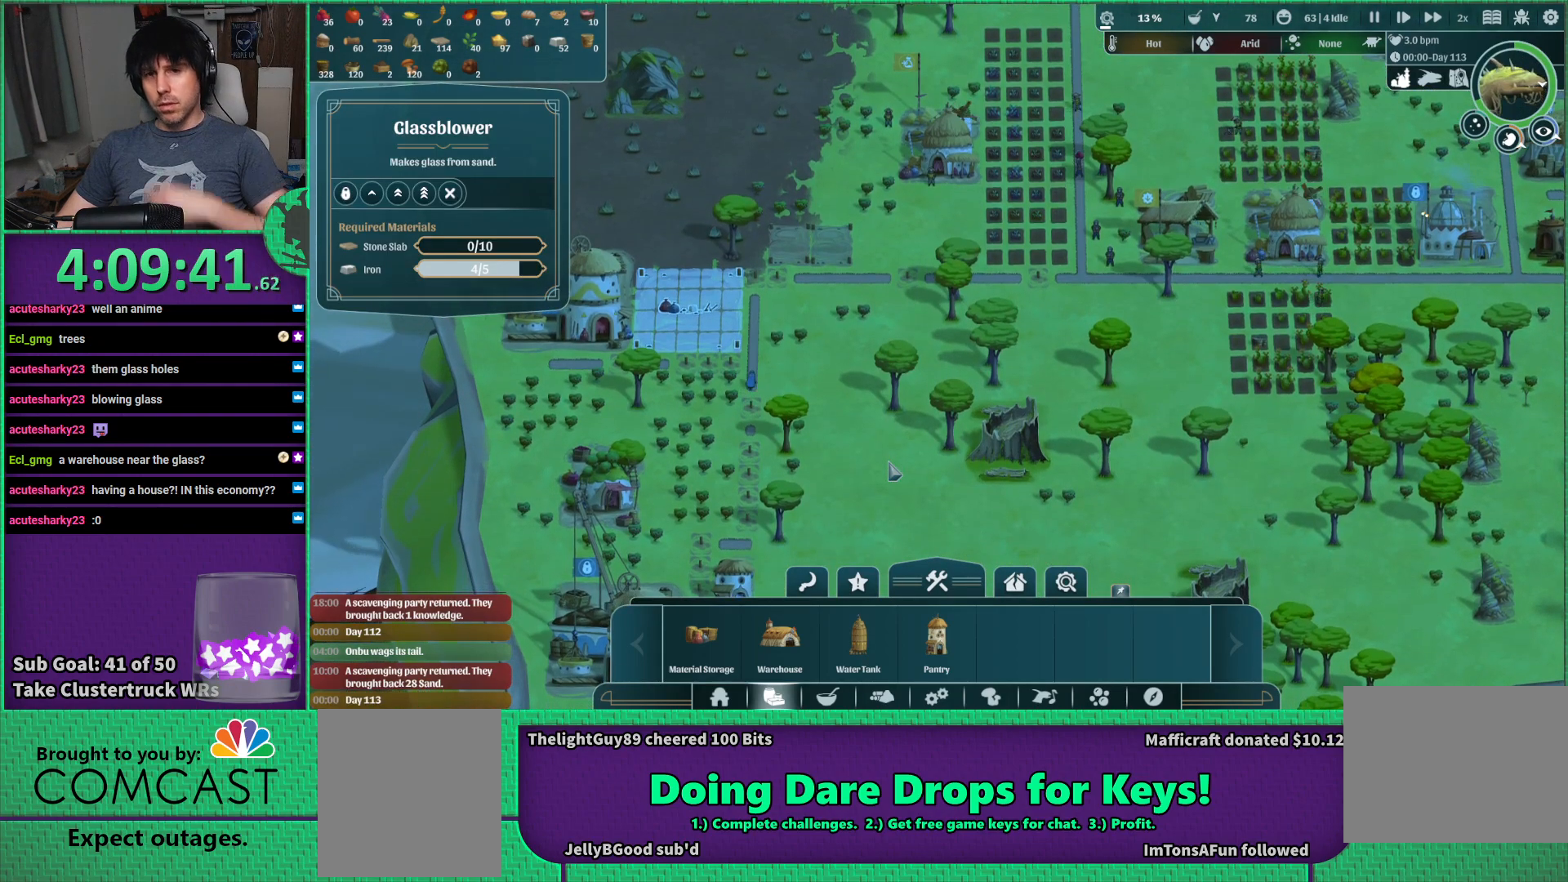
{"keys": [], "events": []}
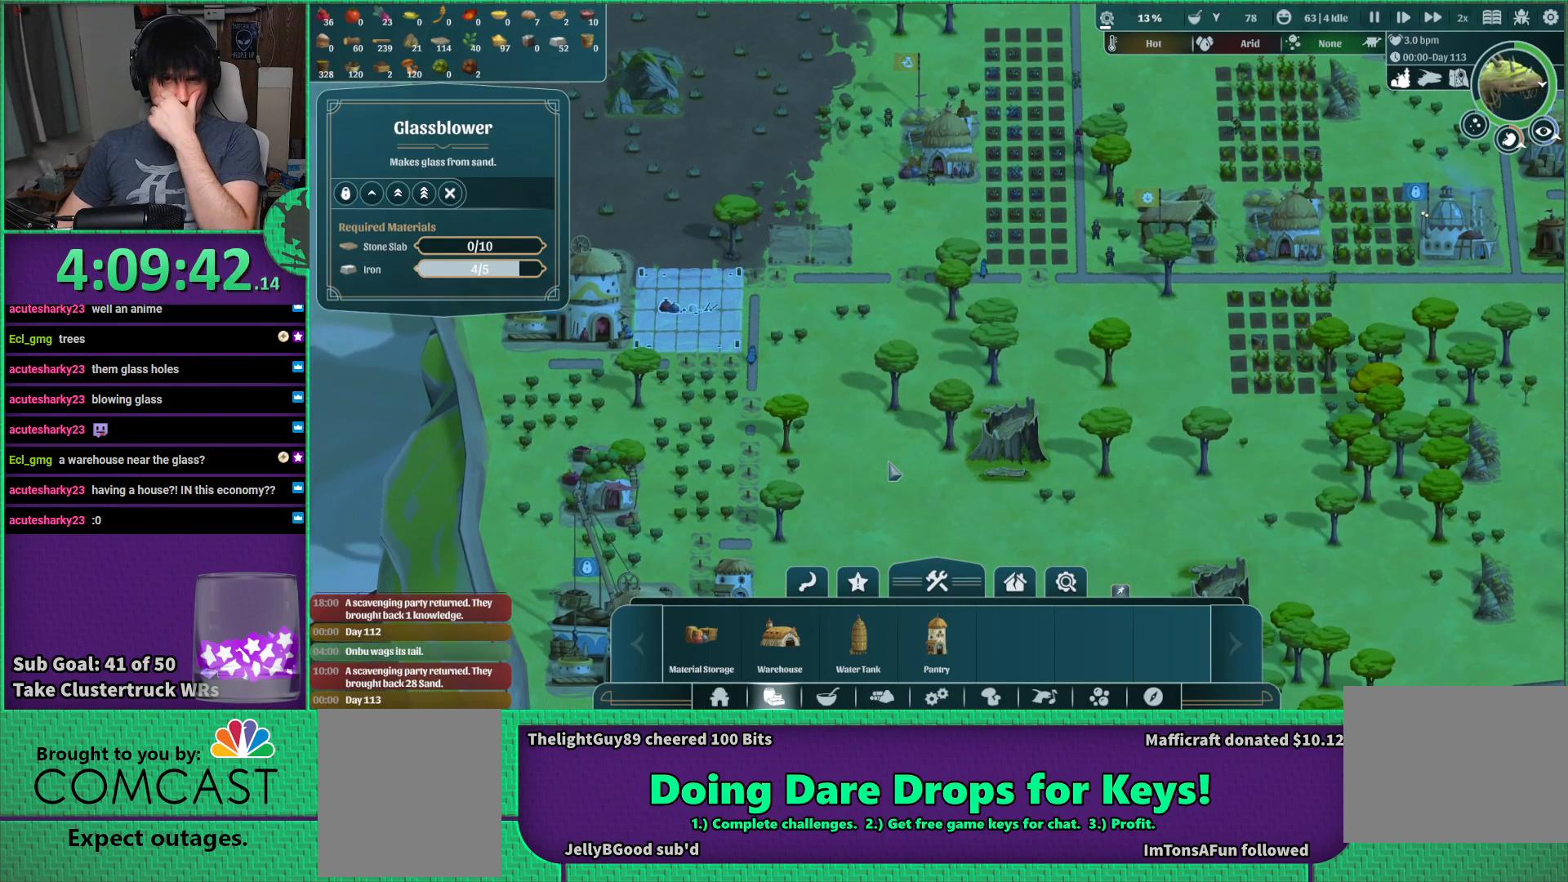
{"keys": [], "events": []}
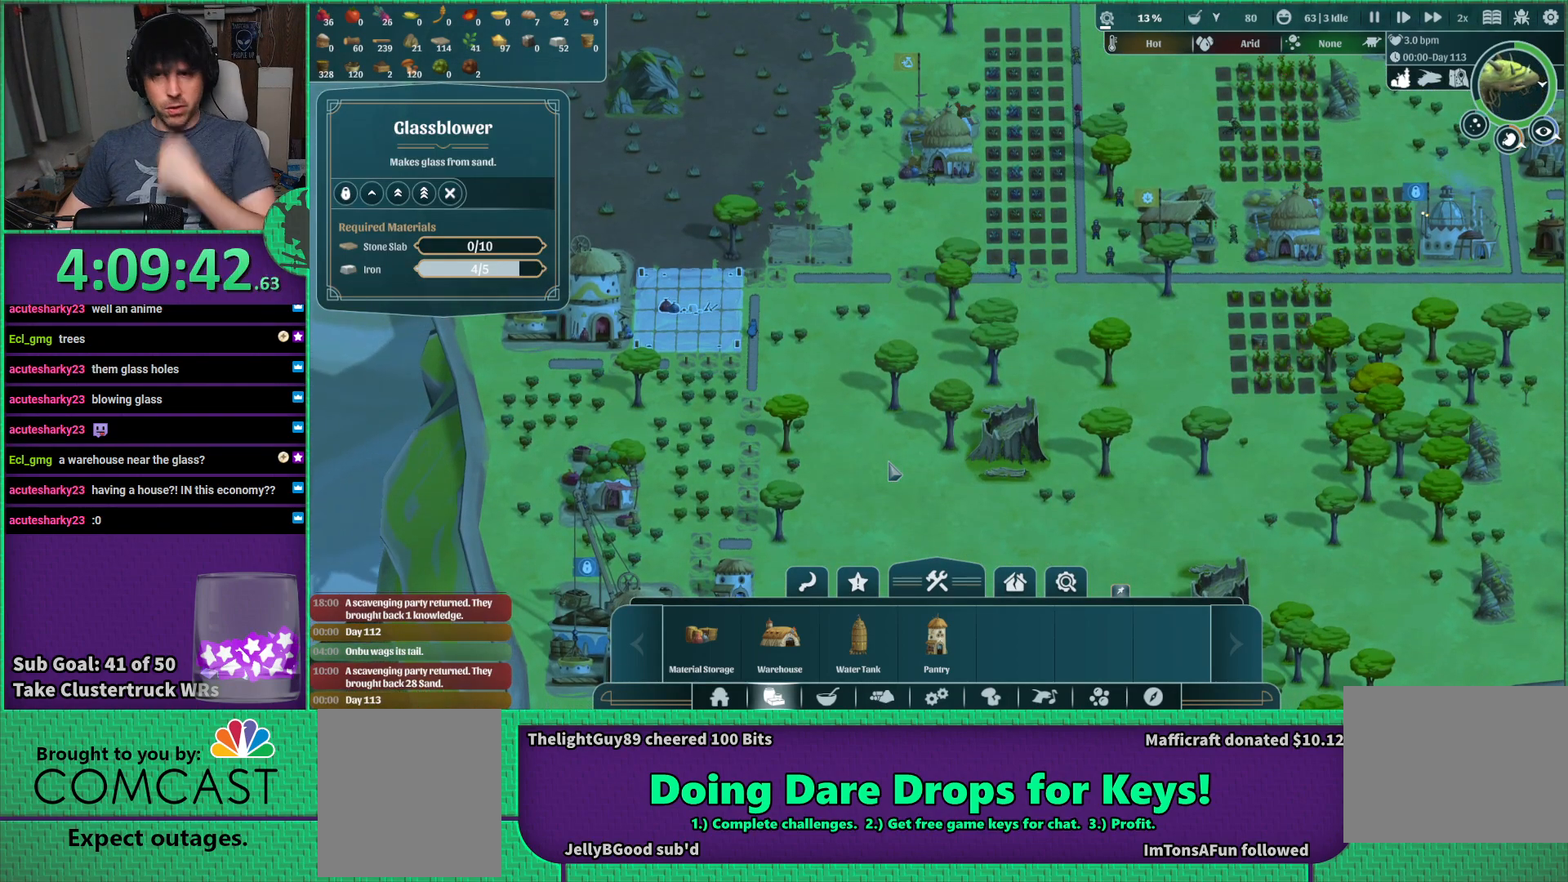
{"keys": [], "events": []}
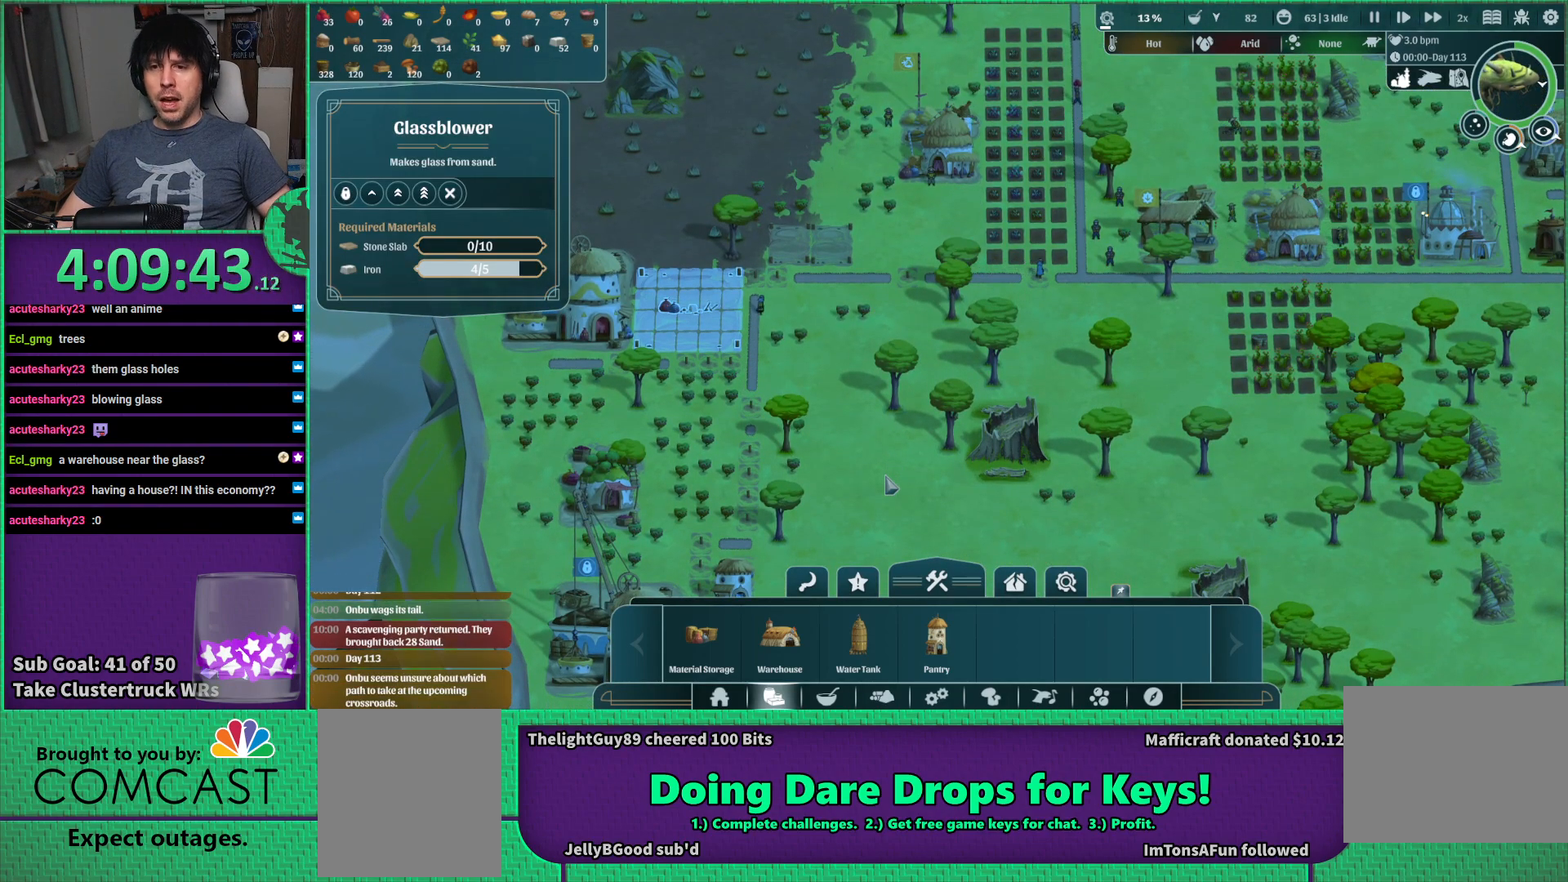
{"keys": [], "events": [[184, "s", "down"], [400, "s", "up"]]}
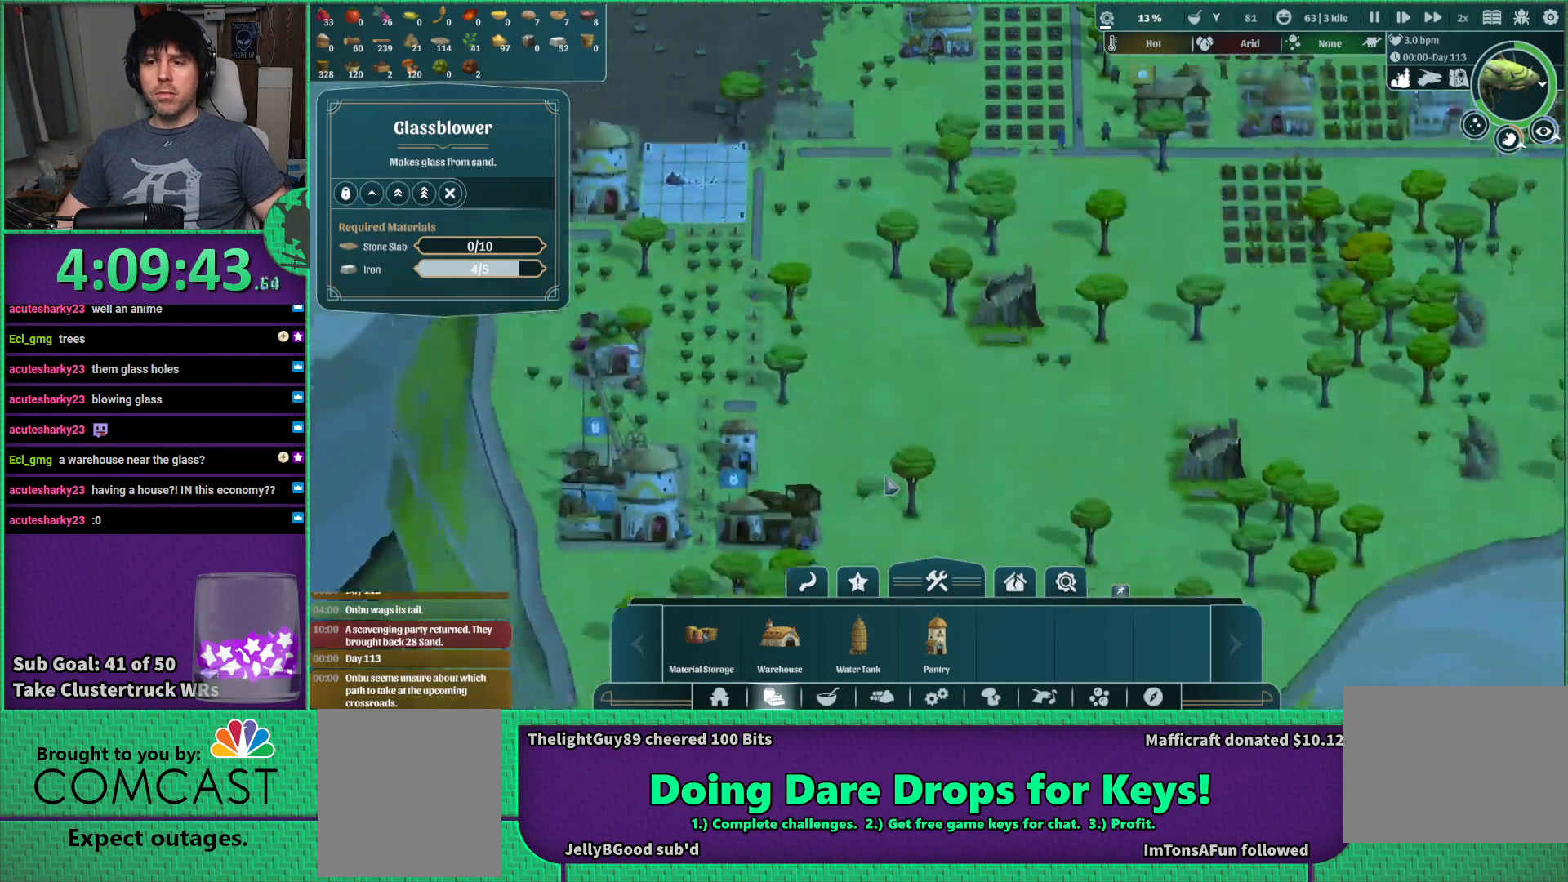
{"keys": [], "events": [[67, "d", "down"], [250, "d", "up"]]}
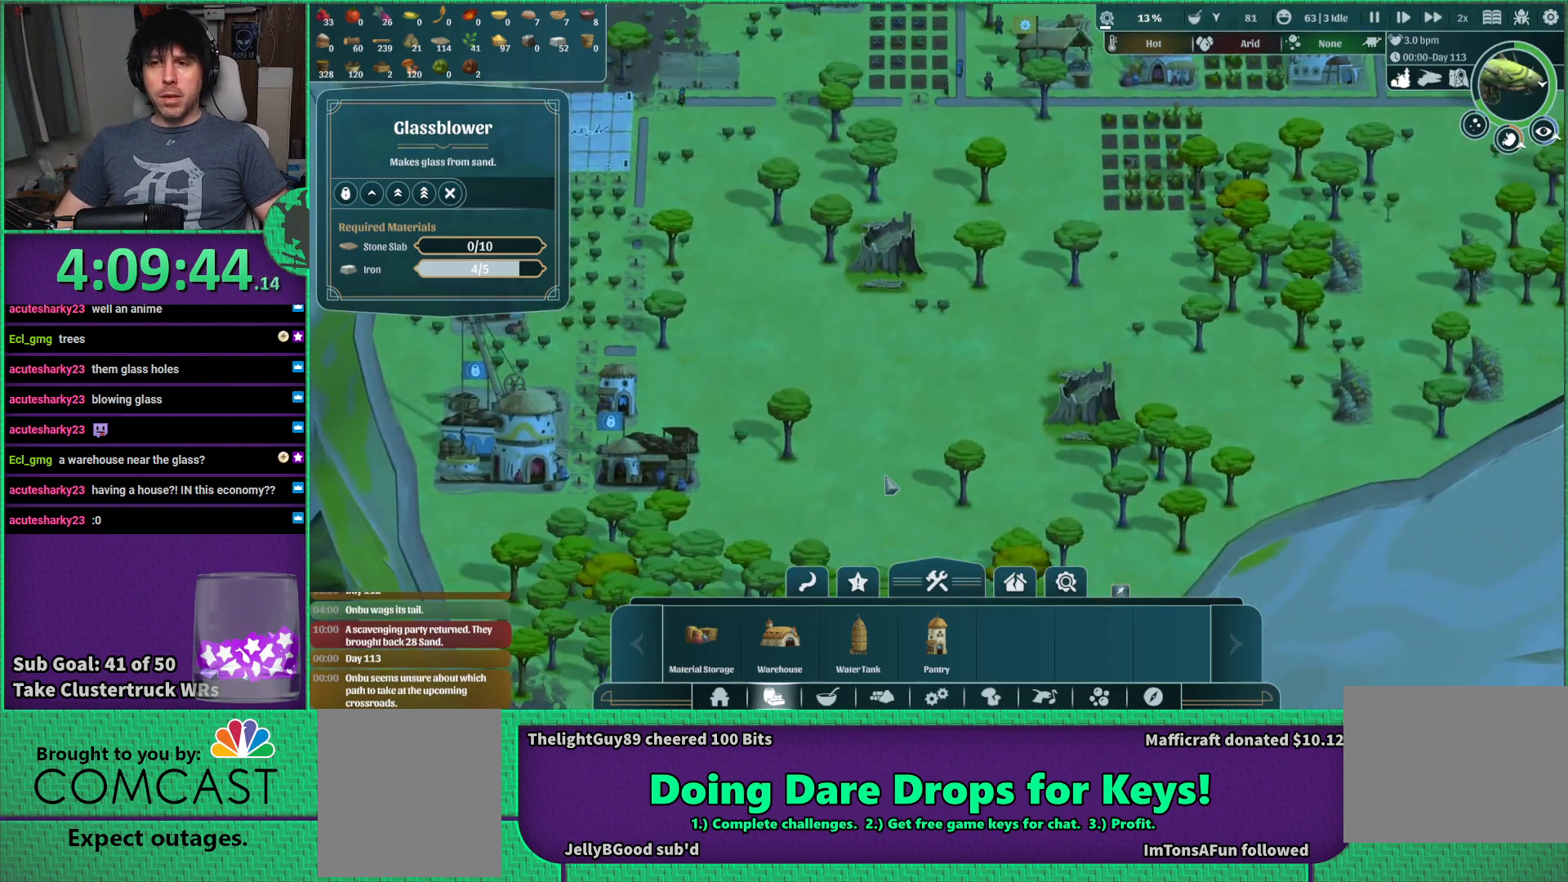
{"keys": [], "events": []}
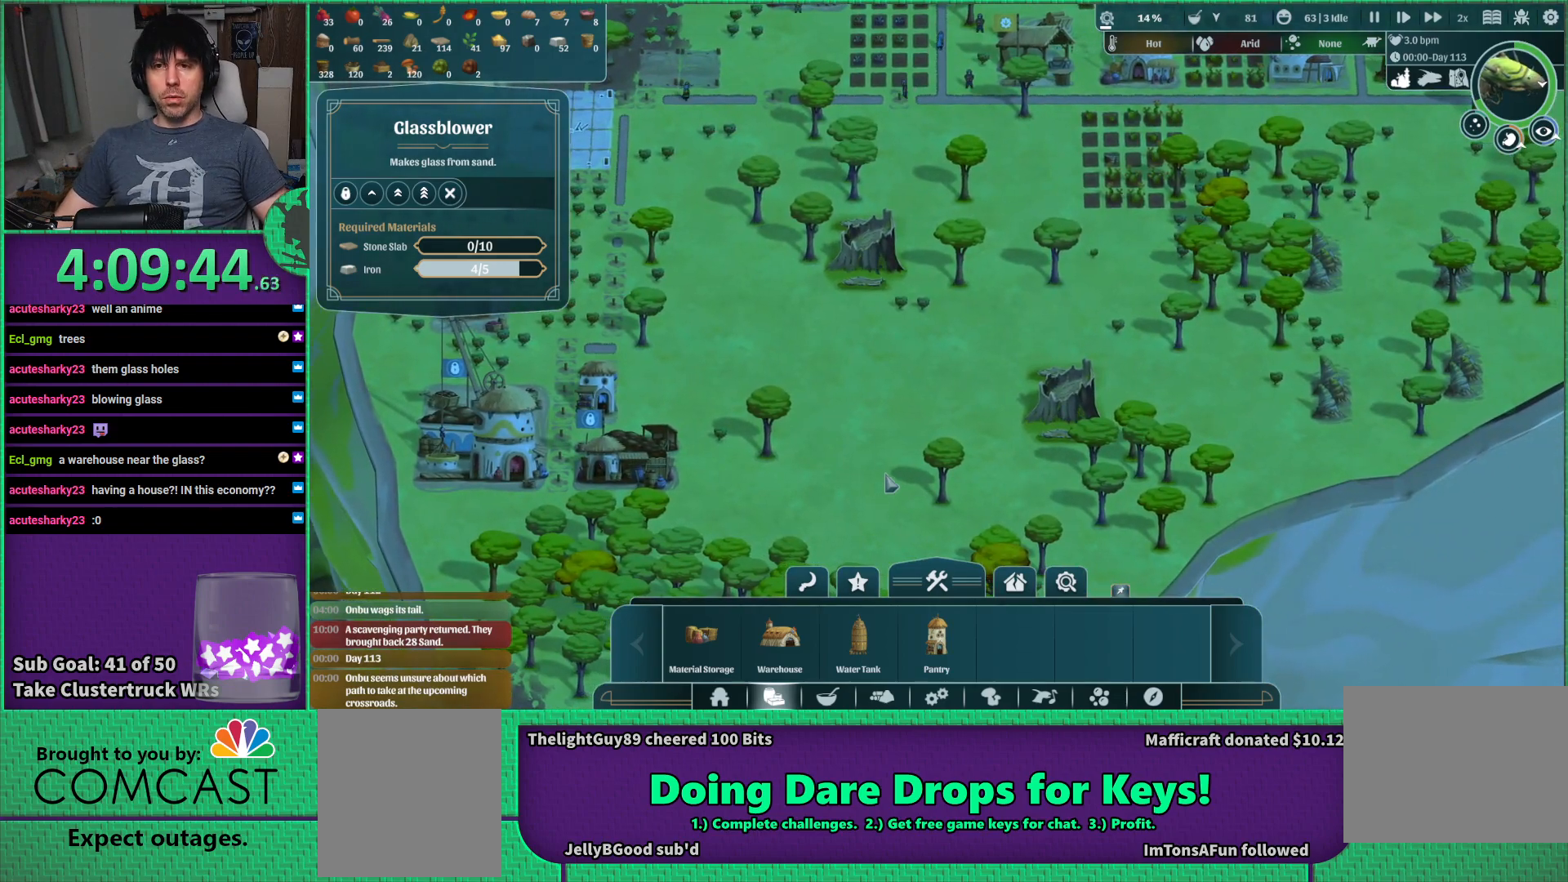
{"keys": [], "events": []}
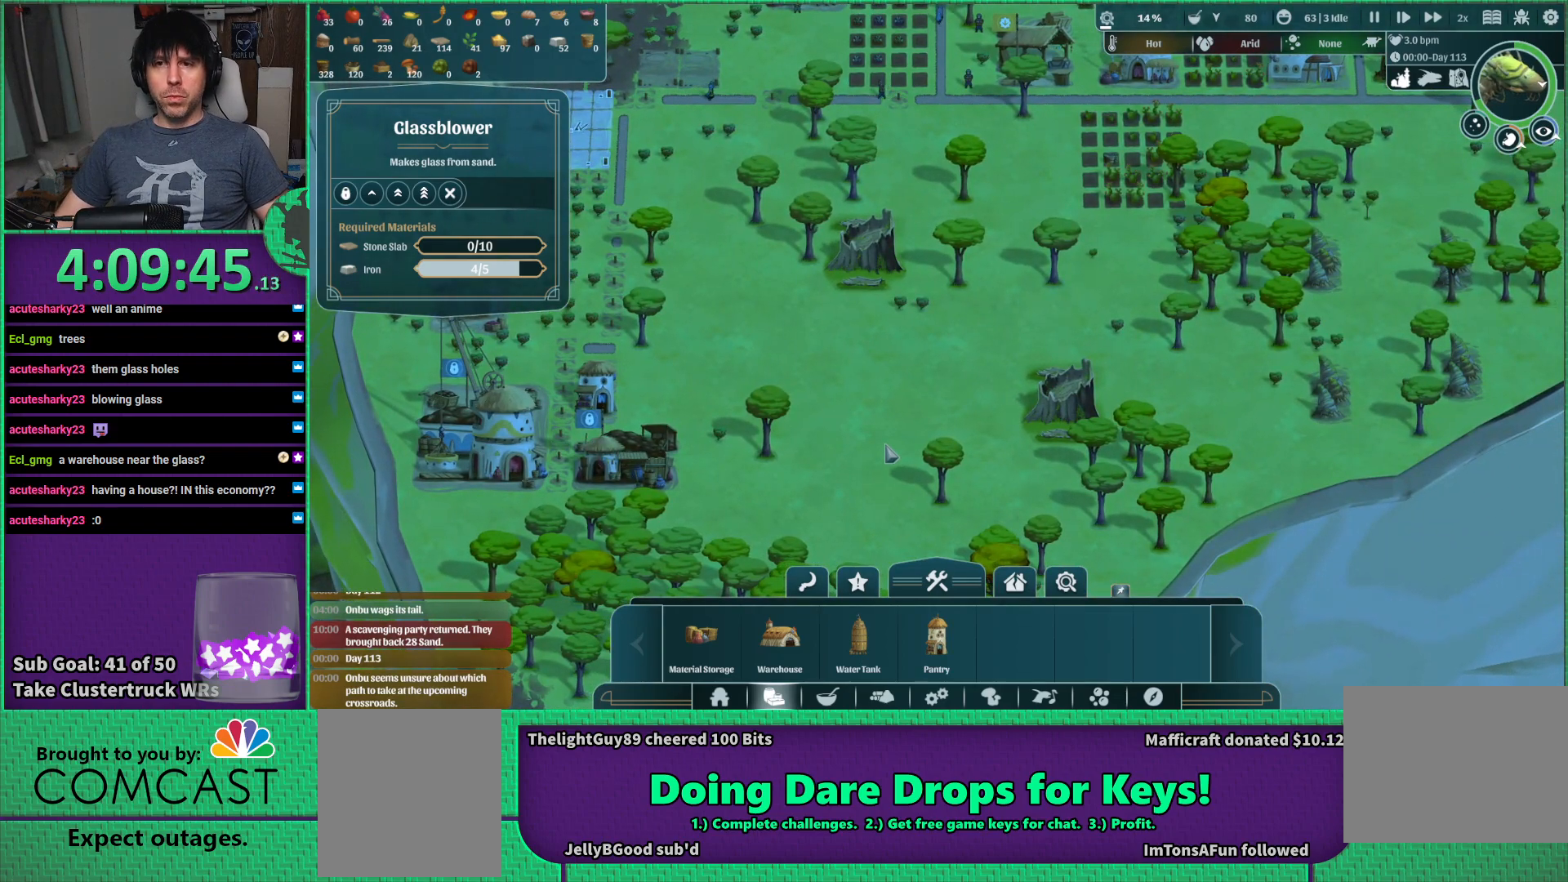
{"keys": [], "events": []}
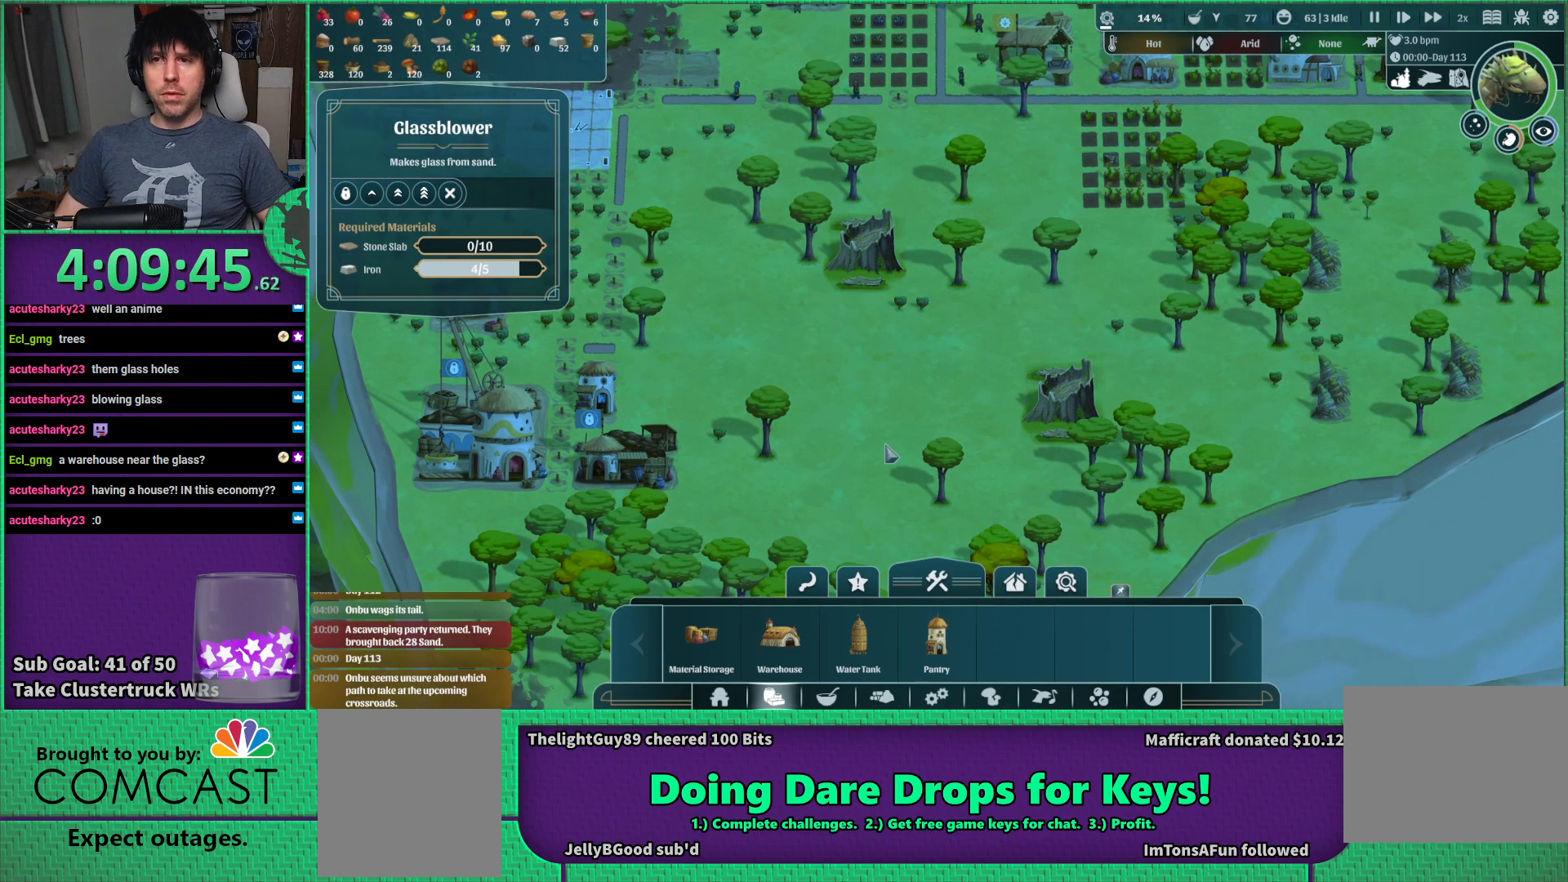
{"keys": [], "events": []}
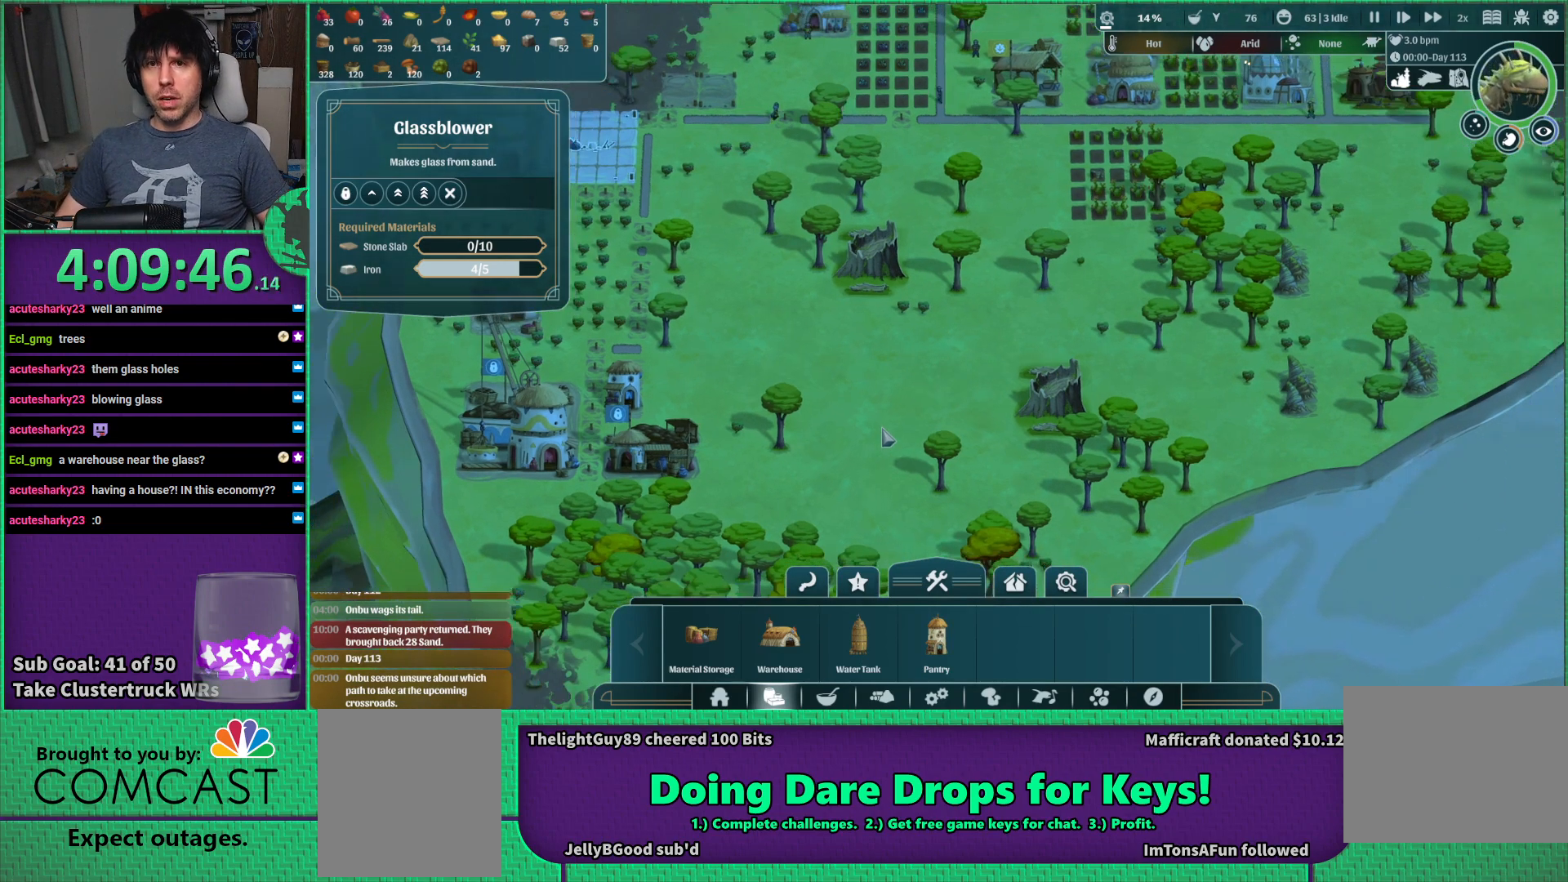
{"keys": ["d", "w"], "events": [[17, "d", "down"], [134, "w", "down"]]}
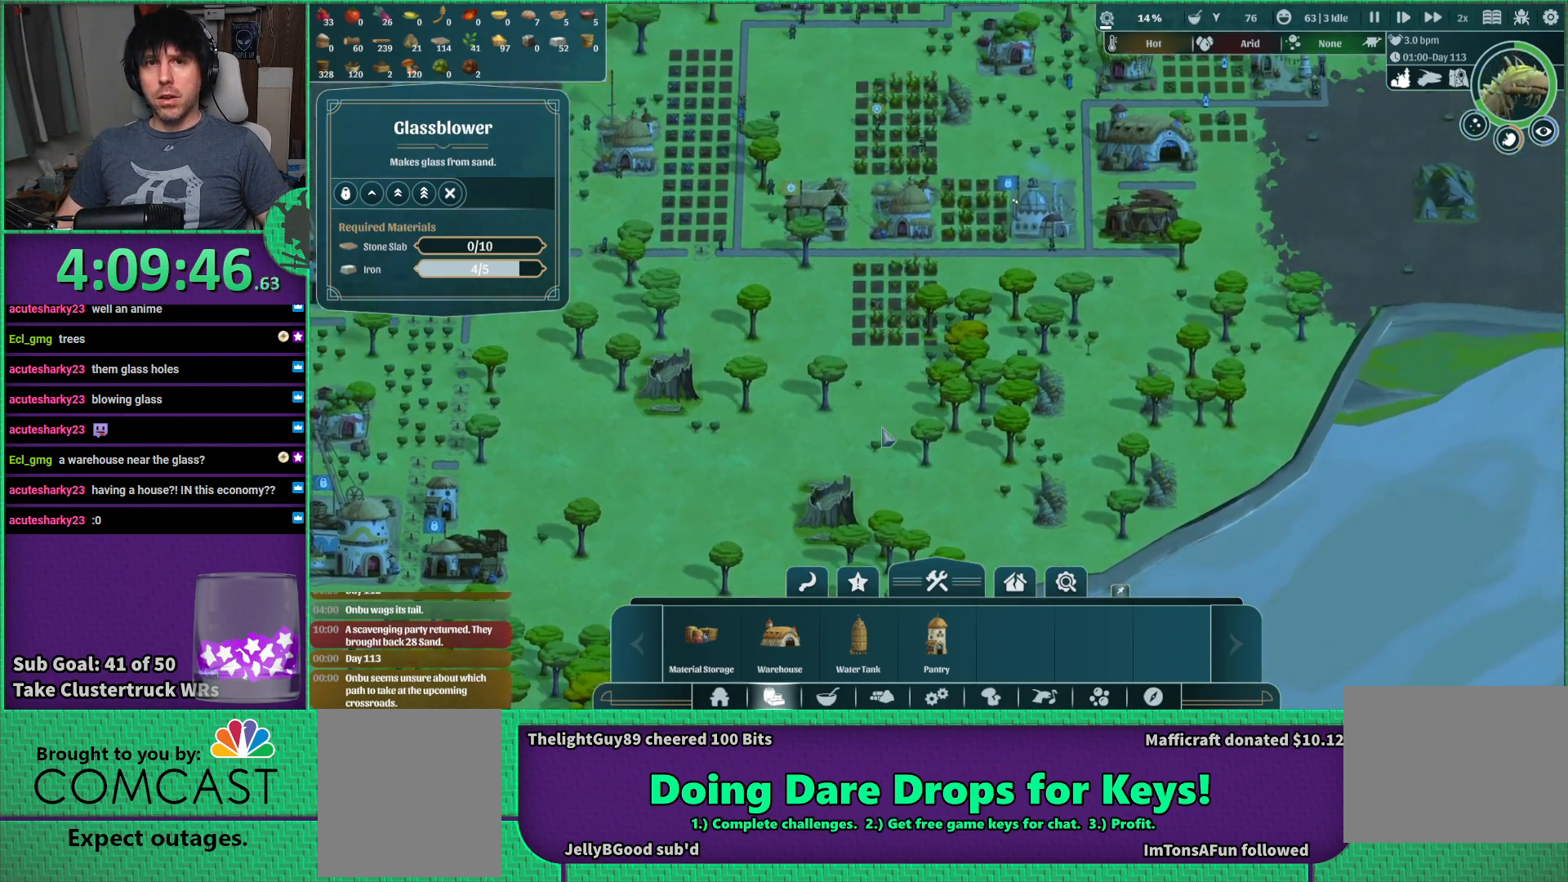
{"keys": [], "events": [[50, "d", "up"], [50, "w", "up"]]}
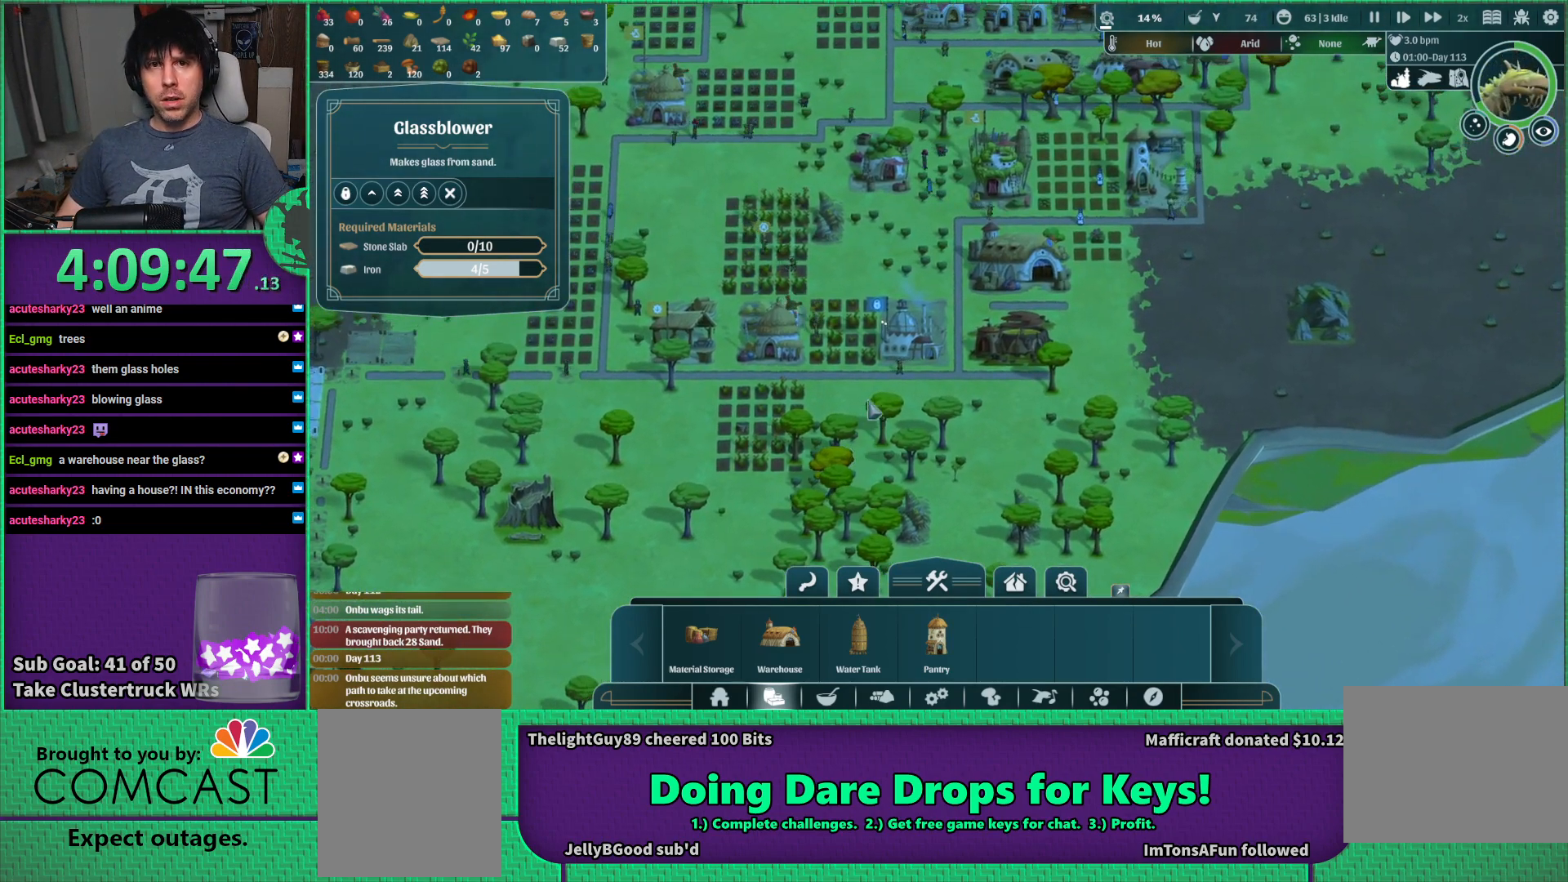
{"keys": [], "events": [[100, "s", "down"], [217, "s", "up"]]}